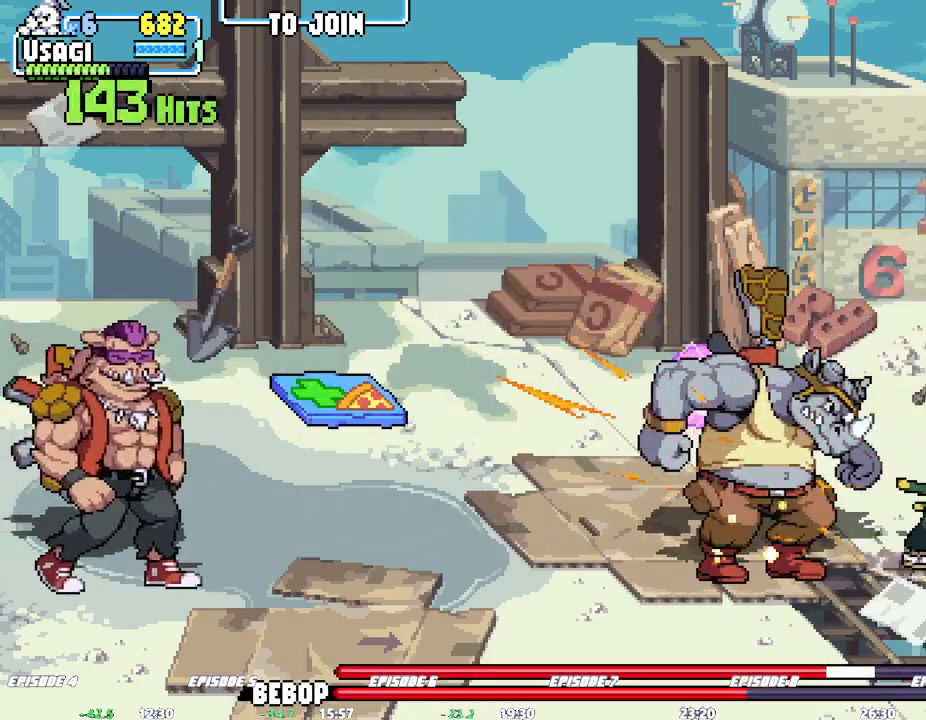
Gameplay with a controller (arcade stick); each line is a JSON object with the inputs held at the frame after it (dt_ms = milliseconds from this image to that frame). "events" lists button and stick changes between this image and that frame as [ms after this image, input, new state], when the widget could be followed in between. Not read: CROSS DPAD_RIGHT L1 L3 R3 SQUARE TRIANGLE.
{"dt_ms": 1000, "buttons": [], "left_stick": "right", "events": [[417, "left_stick", "right"], [767, "left_stick", "center"], [917, "left_stick", "right"]]}
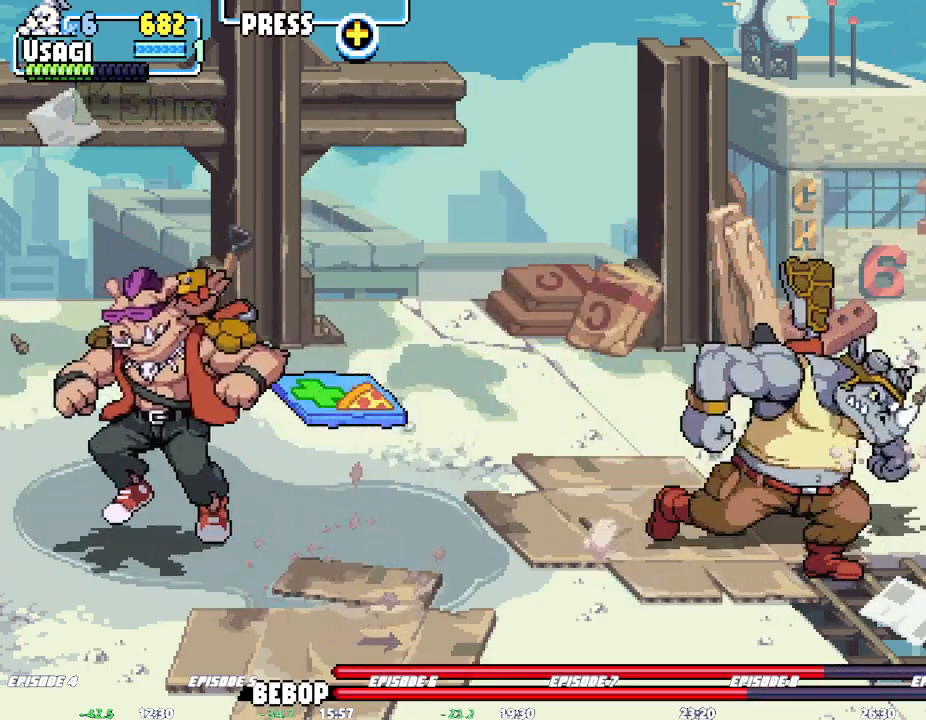
{"dt_ms": 500, "buttons": [], "left_stick": "center", "events": [[350, "left_stick", "center"]]}
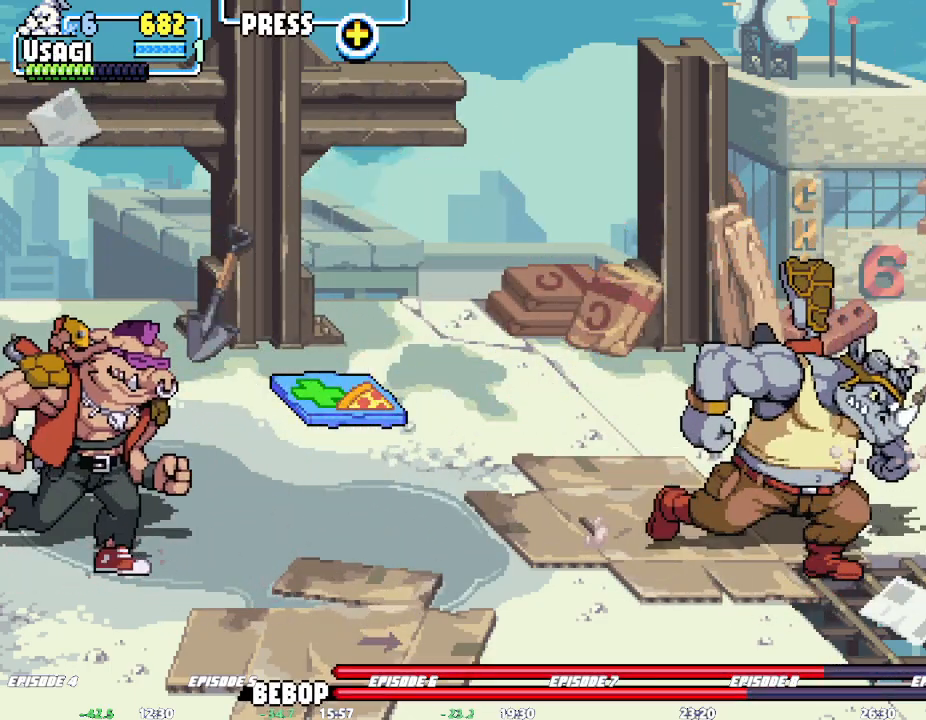
{"dt_ms": 1000, "buttons": [], "left_stick": "center", "events": [[317, "left_stick", "left"], [500, "left_stick", "center"], [567, "left_stick", "right"], [950, "left_stick", "center"]]}
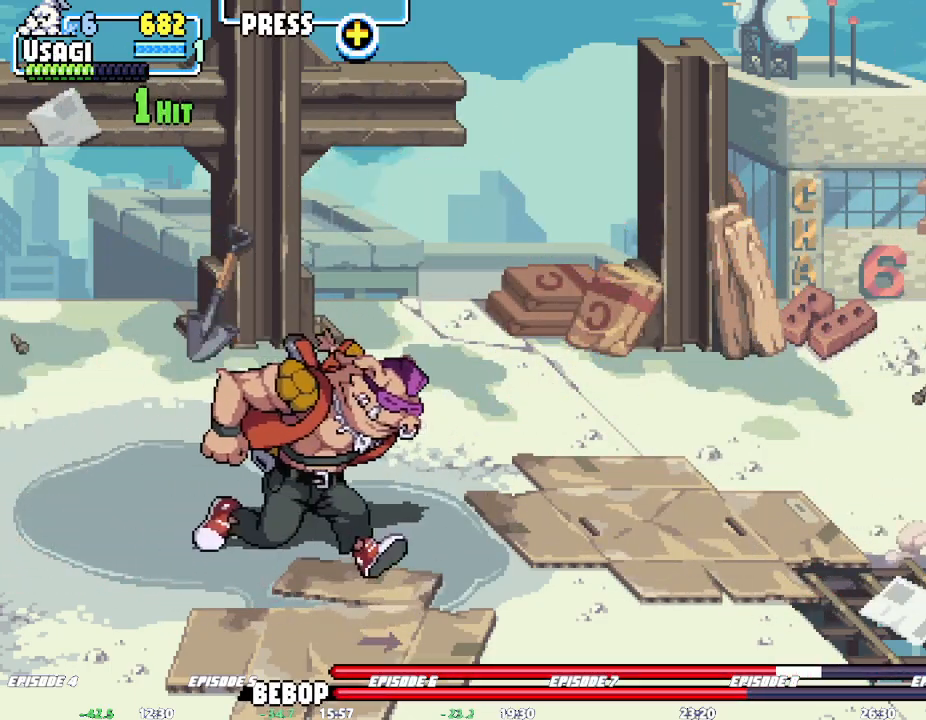
{"dt_ms": 500, "buttons": [], "left_stick": "center", "events": []}
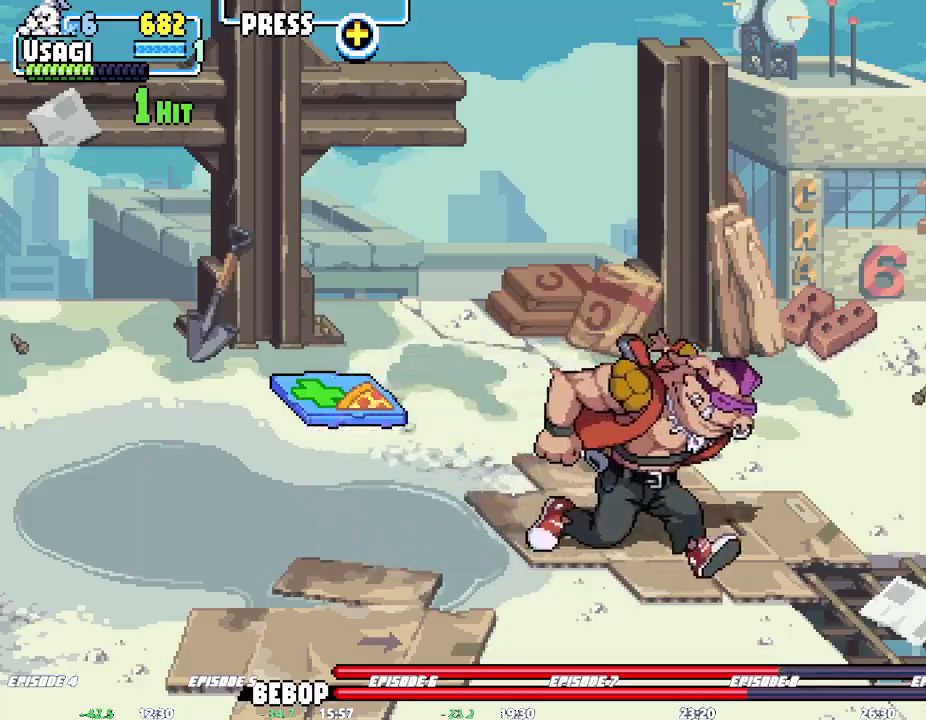
{"dt_ms": 500, "buttons": [], "left_stick": "right", "events": [[67, "left_stick", "left"], [350, "left_stick", "right"]]}
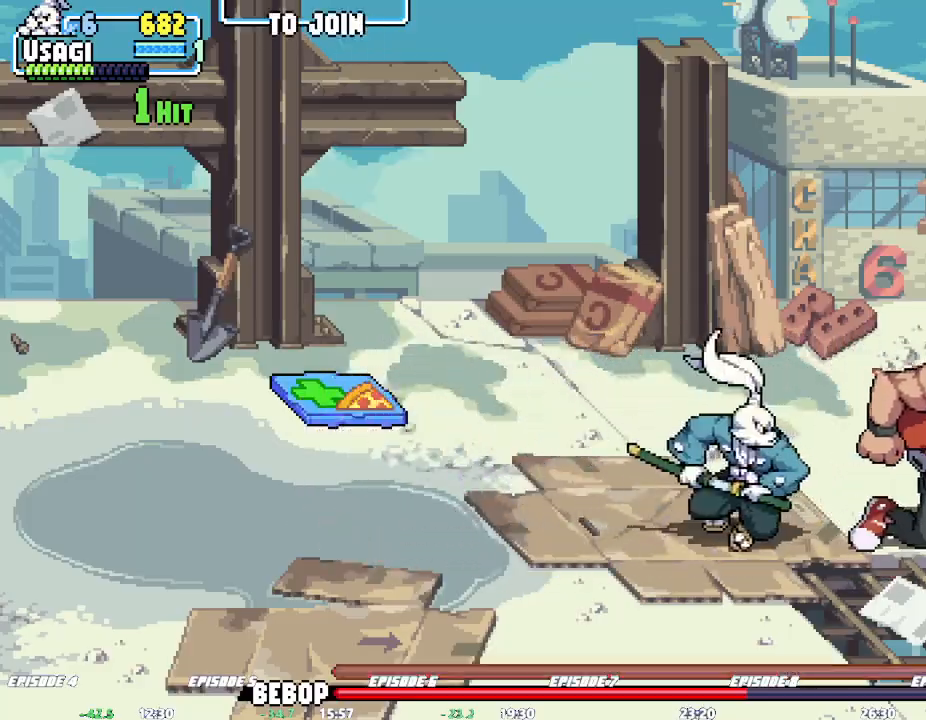
{"dt_ms": 500, "buttons": [], "left_stick": "right", "events": []}
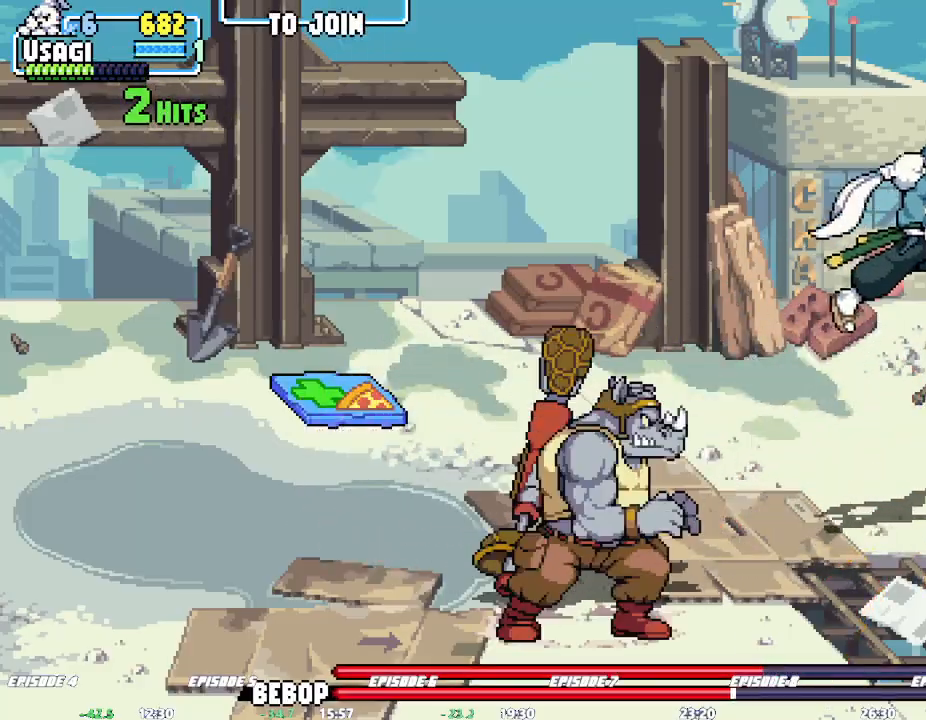
{"dt_ms": 1000, "buttons": [], "left_stick": "right", "events": [[383, "left_stick", "center"], [817, "left_stick", "right"], [867, "left_stick", "center"], [917, "left_stick", "right"]]}
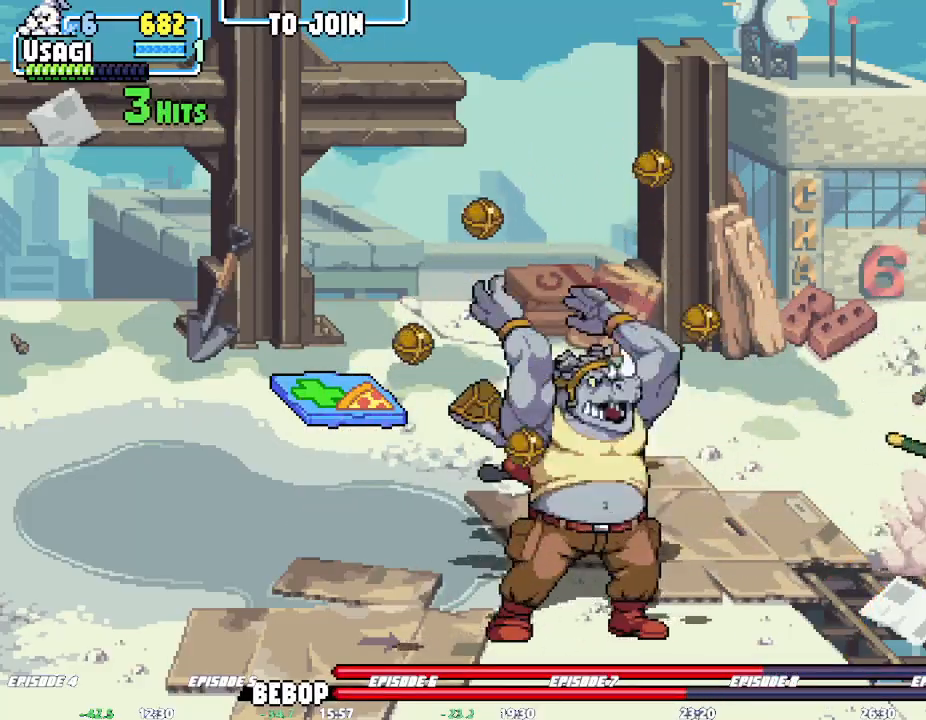
{"dt_ms": 500, "buttons": [], "left_stick": "center", "events": [[50, "left_stick", "center"], [167, "L2", "down"], [283, "L2", "up"]]}
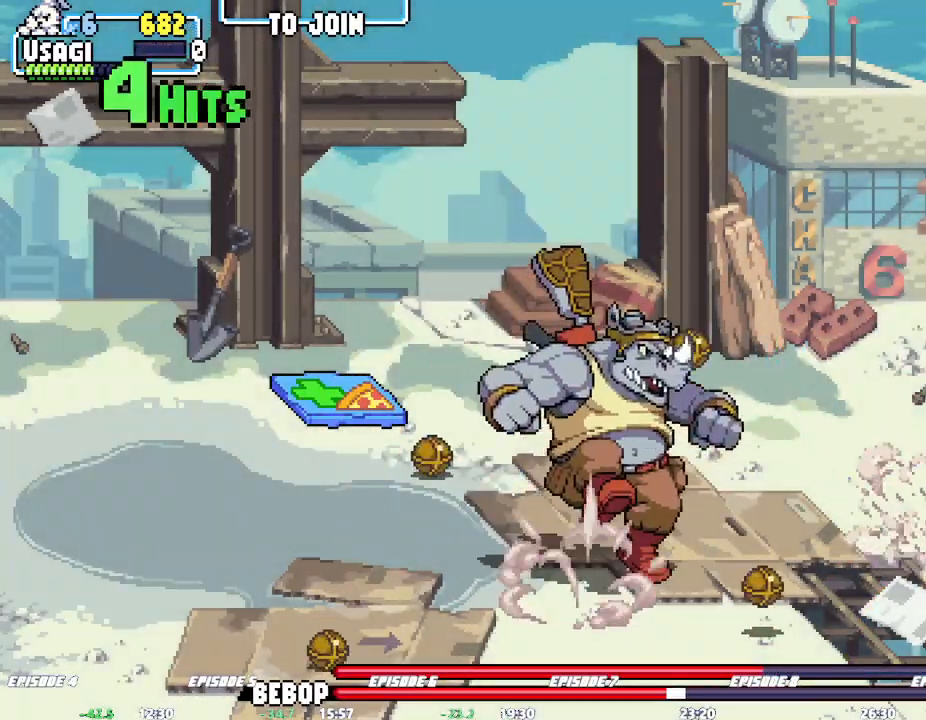
{"dt_ms": 500, "buttons": [], "left_stick": "center"}
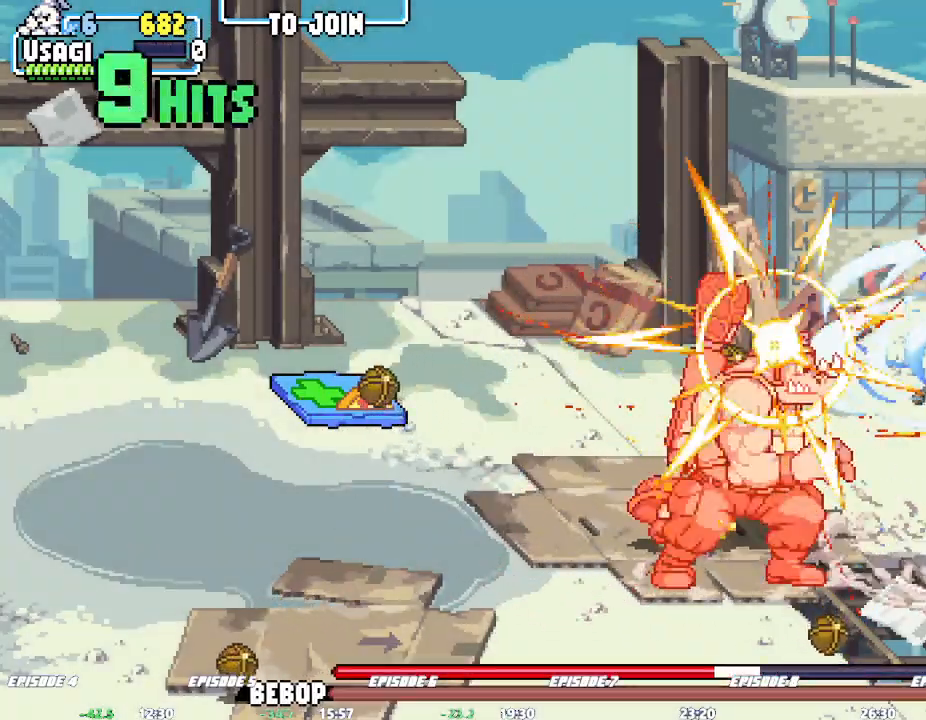
{"dt_ms": 500, "buttons": [], "left_stick": "center", "events": []}
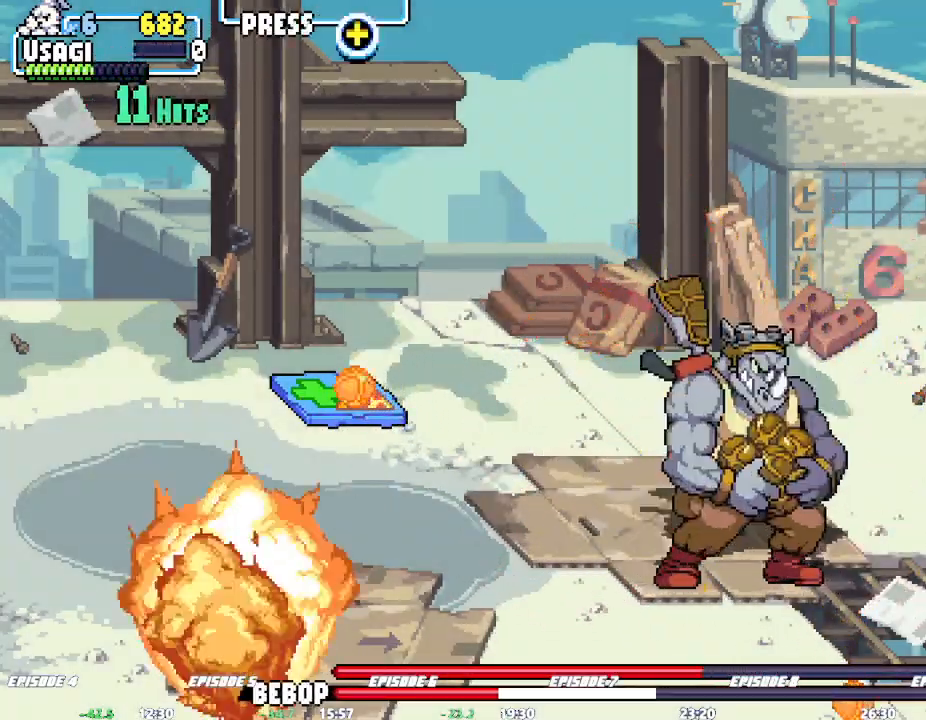
{"dt_ms": 500, "buttons": [], "left_stick": "center", "events": [[167, "left_stick", "left"], [500, "left_stick", "center"]]}
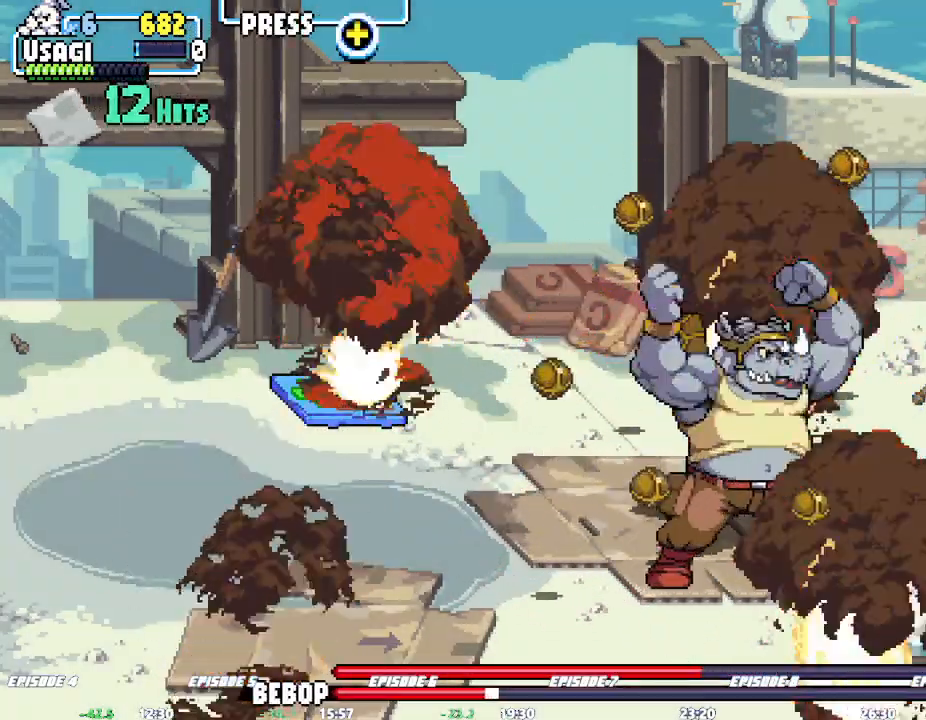
{"dt_ms": 500, "buttons": [], "left_stick": "center", "events": []}
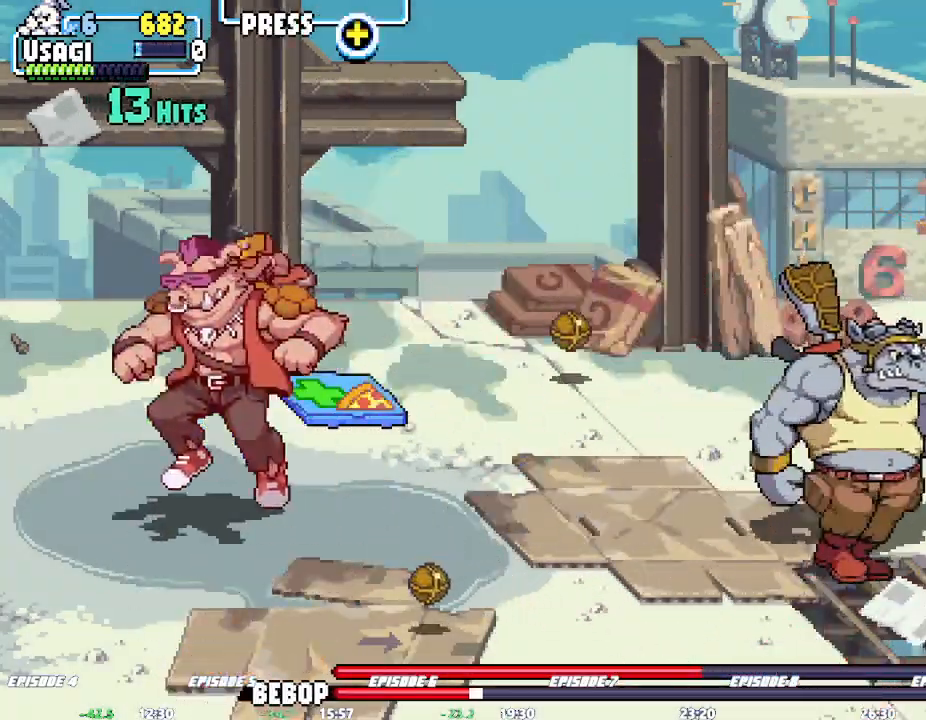
{"dt_ms": 500, "buttons": [], "left_stick": "center", "events": [[17, "left_stick", "left"], [133, "left_stick", "center"], [250, "left_stick", "left"], [317, "left_stick", "center"], [367, "left_stick", "left"], [467, "left_stick", "center"]]}
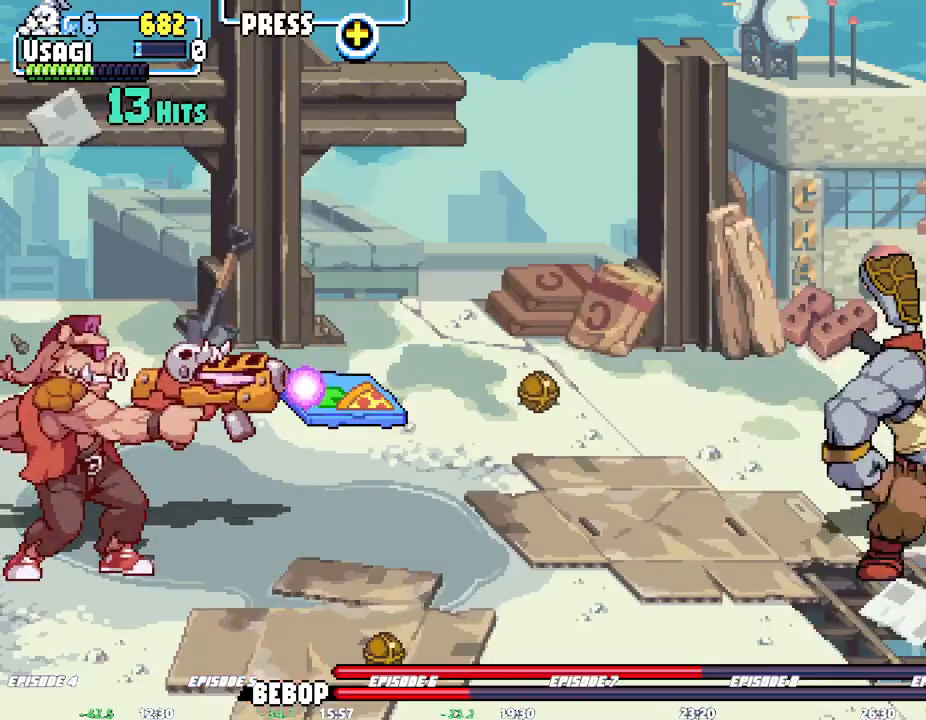
{"dt_ms": 500, "buttons": [], "left_stick": "left", "events": [[500, "left_stick", "left"]]}